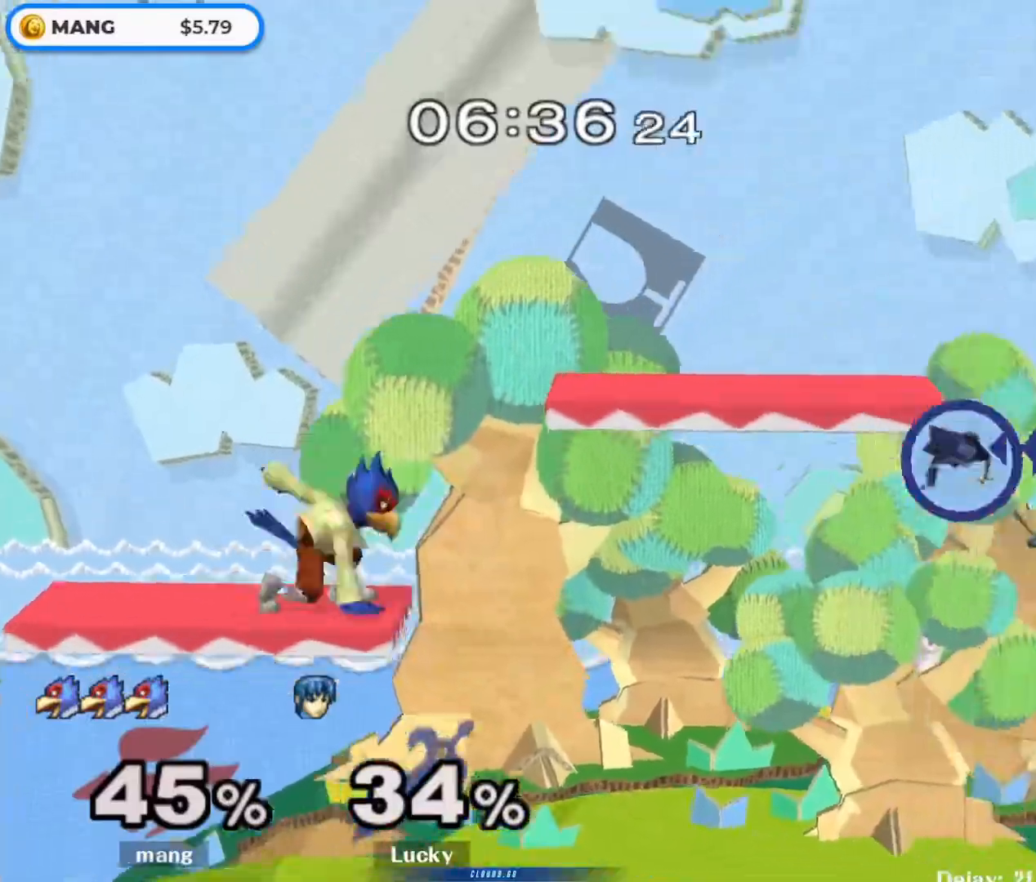
Gameplay with a controller (Nintendo layout); each line is a JSON object with the inputs held at the frame after it. "events" lists button and stick changes between this image and that frame as [ms after this image, input, new state], when the widget could be followed in between. Not read: L3 R3.
{"buttons": ["B"], "left_stick": "right", "right_stick": "center", "events": [[33, "Y", "up"], [133, "B", "down"], [133, "left_stick", "center"], [267, "B", "up"], [333, "B", "down"], [400, "B", "up"], [400, "left_stick", "right"], [467, "B", "down"]]}
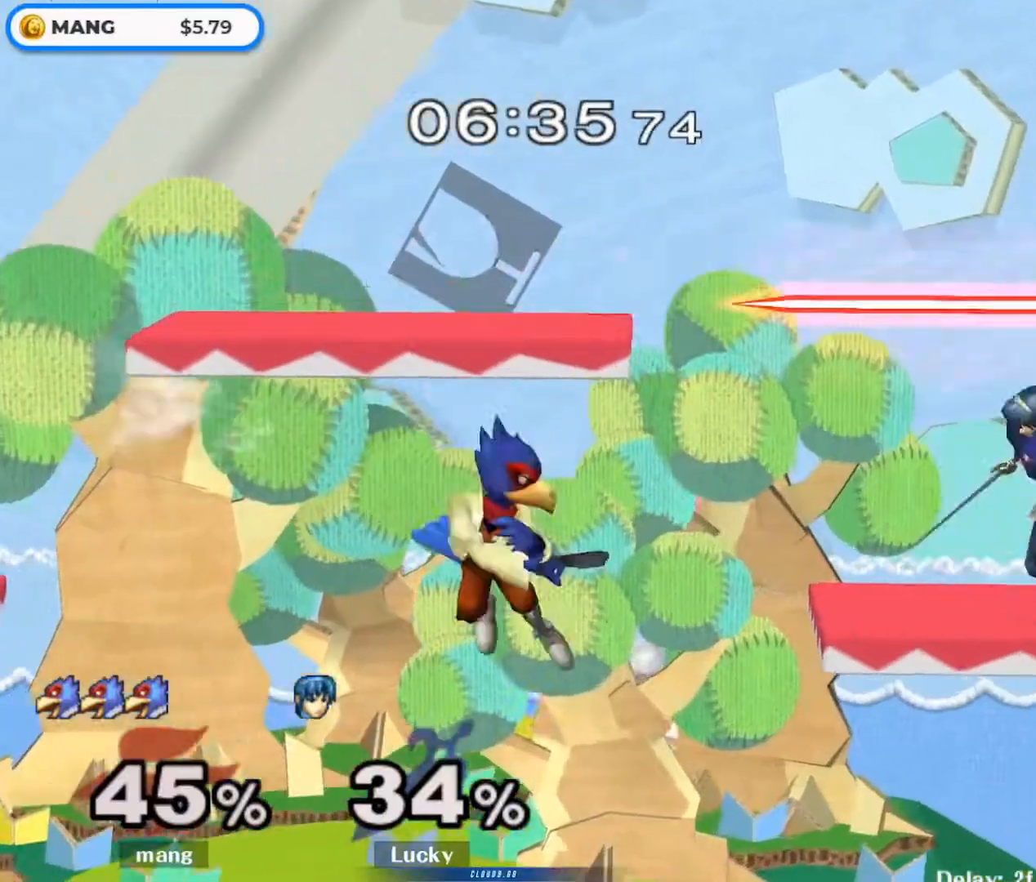
{"buttons": ["B"], "left_stick": "down", "right_stick": "center", "events": [[100, "B", "up"], [133, "left_stick", "center"], [233, "left_stick", "right"], [267, "Y", "down"], [400, "Y", "up"], [433, "left_stick", "down"], [467, "B", "down"]]}
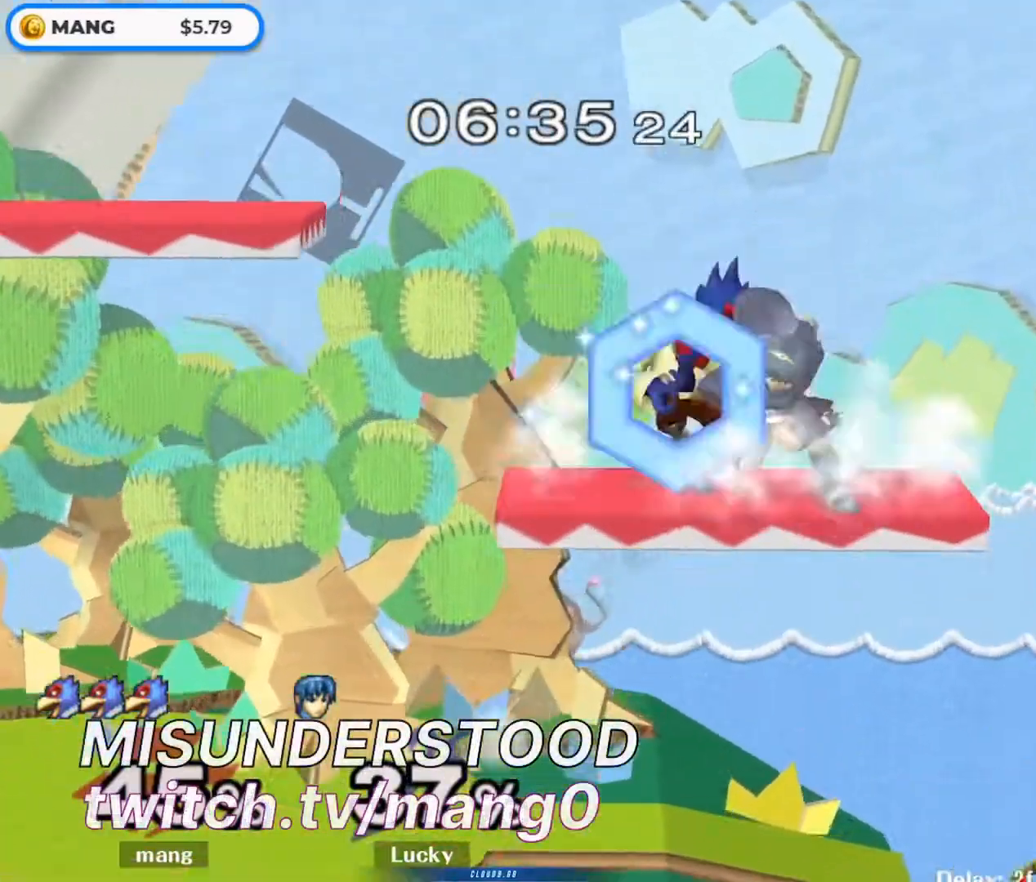
{"buttons": ["Y", "Z"], "left_stick": "down", "right_stick": "center", "events": [[33, "B", "up"], [100, "L1", "down"], [100, "Y", "down"], [233, "Y", "up"], [267, "L1", "up"], [367, "B", "down"], [433, "B", "up"], [500, "Y", "down"], [500, "Z", "down"]]}
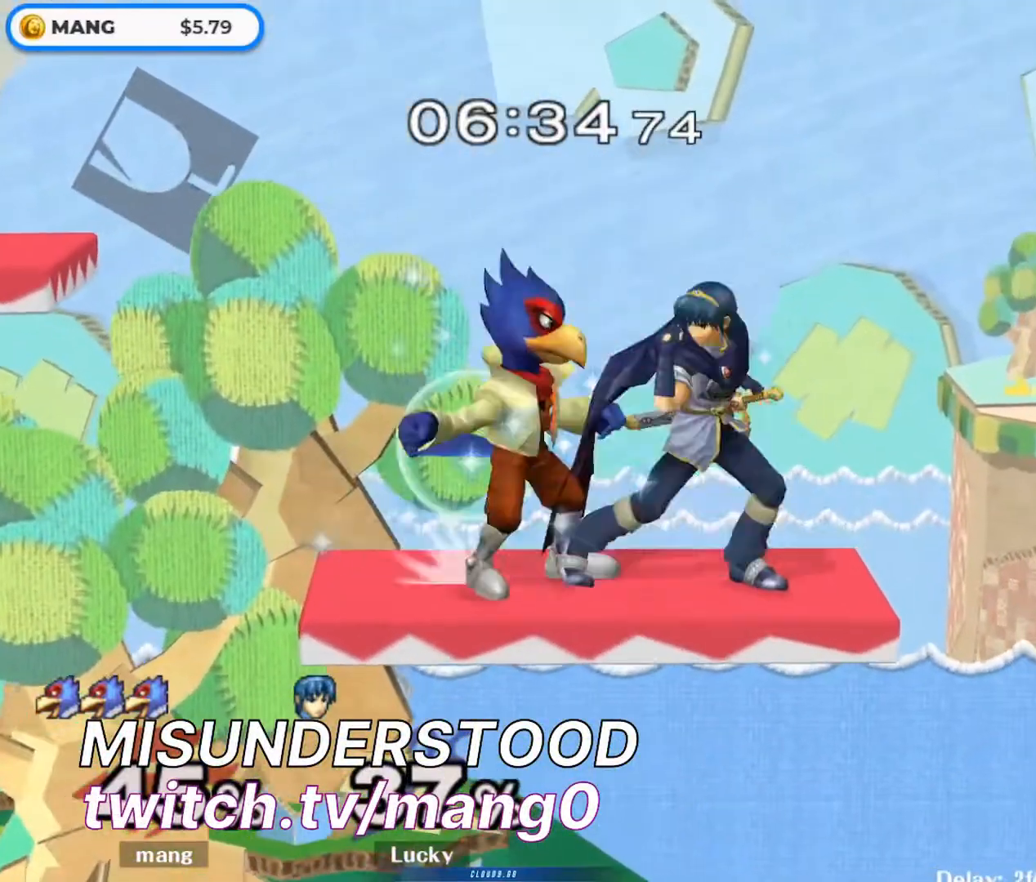
{"buttons": [], "left_stick": "center", "right_stick": "center", "events": [[33, "left_stick", "center"], [133, "Z", "up"], [167, "Y", "up"], [167, "left_stick", "up"], [300, "A", "down"], [333, "Y", "down"], [500, "A", "up"], [500, "Y", "up"], [500, "left_stick", "center"]]}
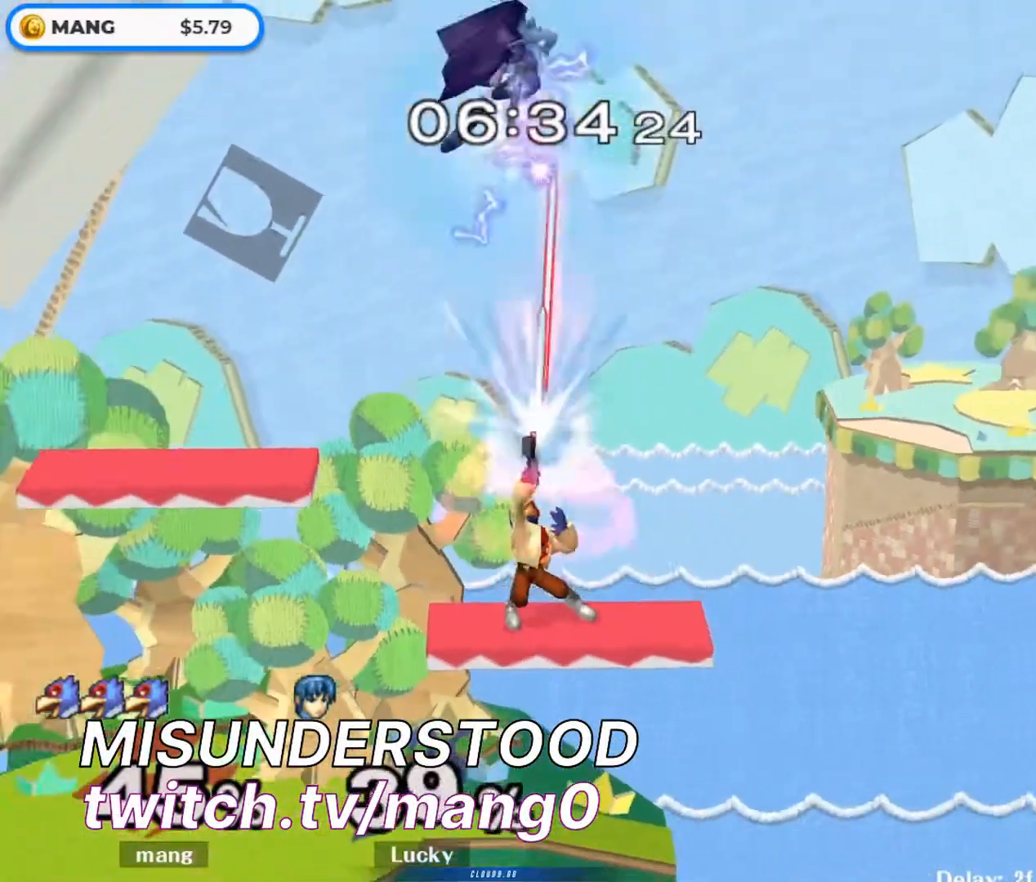
{"buttons": [], "left_stick": "right", "right_stick": "down", "events": [[300, "Y", "down"], [333, "left_stick", "right"], [400, "Y", "up"], [500, "right_stick", "down"]]}
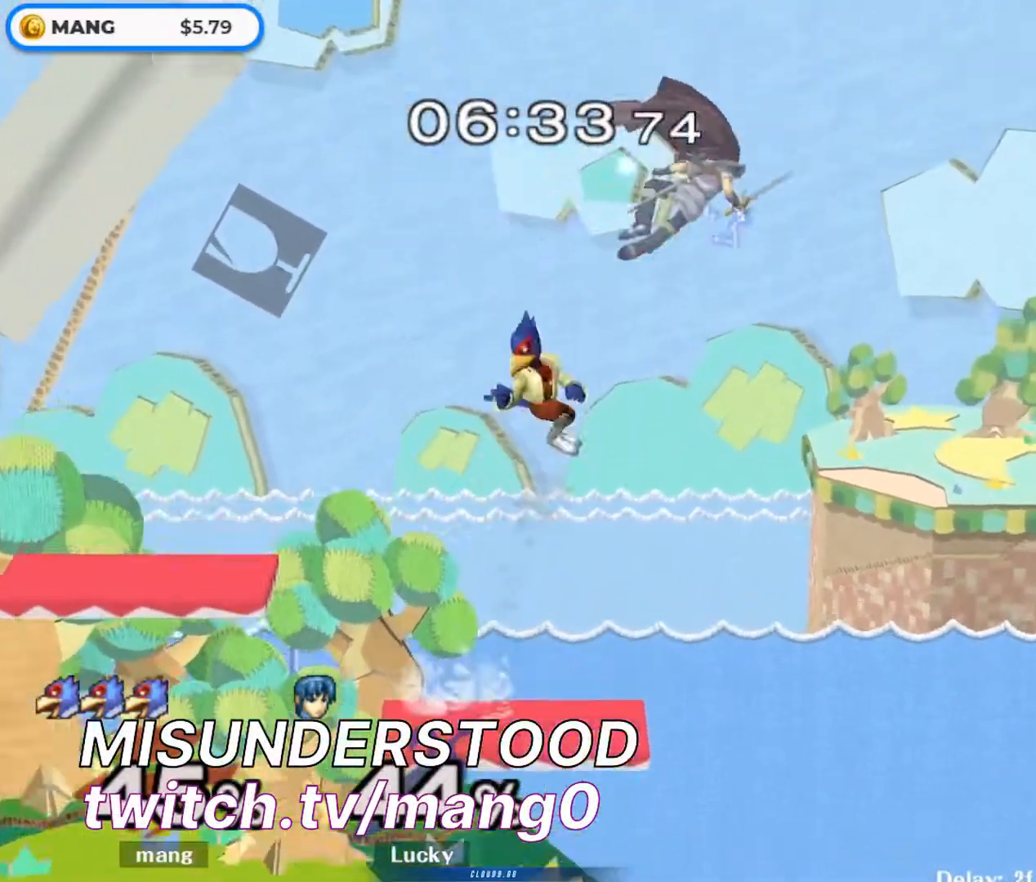
{"buttons": [], "left_stick": "left", "right_stick": "center", "events": [[67, "right_stick", "center"], [200, "left_stick", "left"], [367, "left_stick", "down-left"], [467, "left_stick", "left"]]}
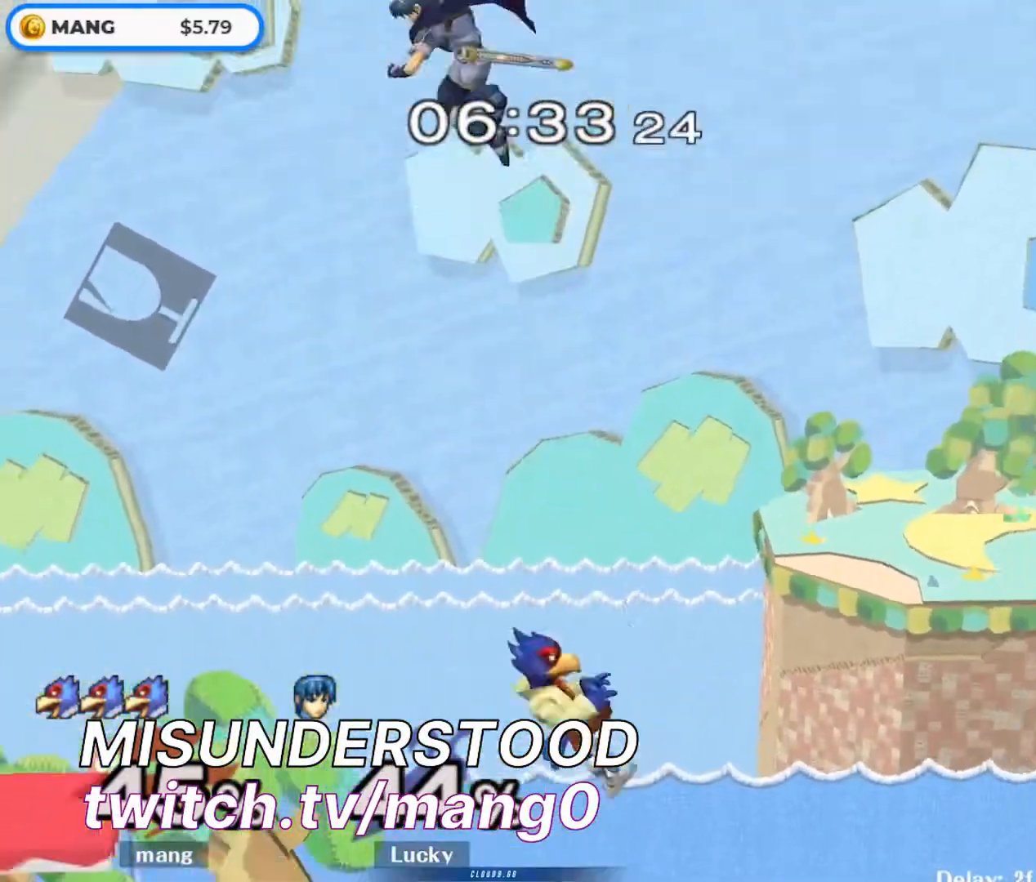
{"buttons": ["A", "Y"], "left_stick": "left", "right_stick": "center", "events": [[167, "left_stick", "center"], [233, "left_stick", "left"], [267, "Y", "down"], [367, "left_stick", "right"], [400, "A", "down"], [433, "left_stick", "left"]]}
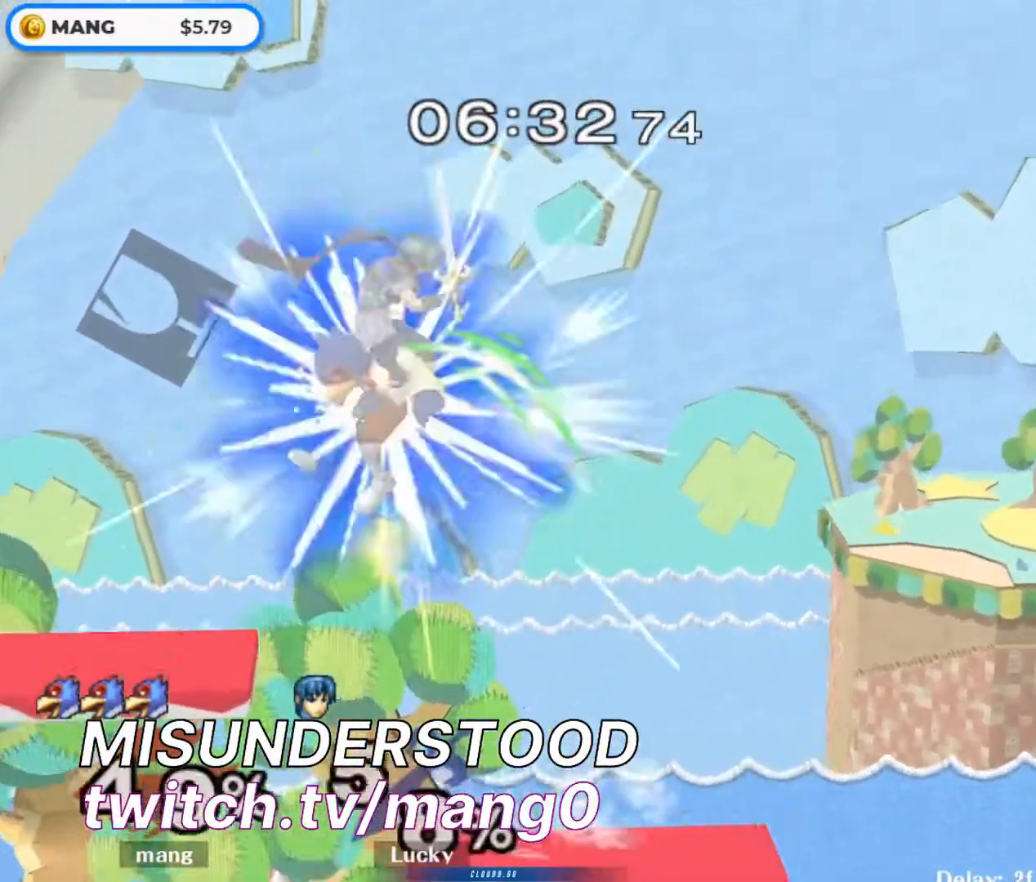
{"buttons": [], "left_stick": "center", "right_stick": "center", "events": [[333, "Y", "up"], [367, "A", "up"], [467, "left_stick", "center"]]}
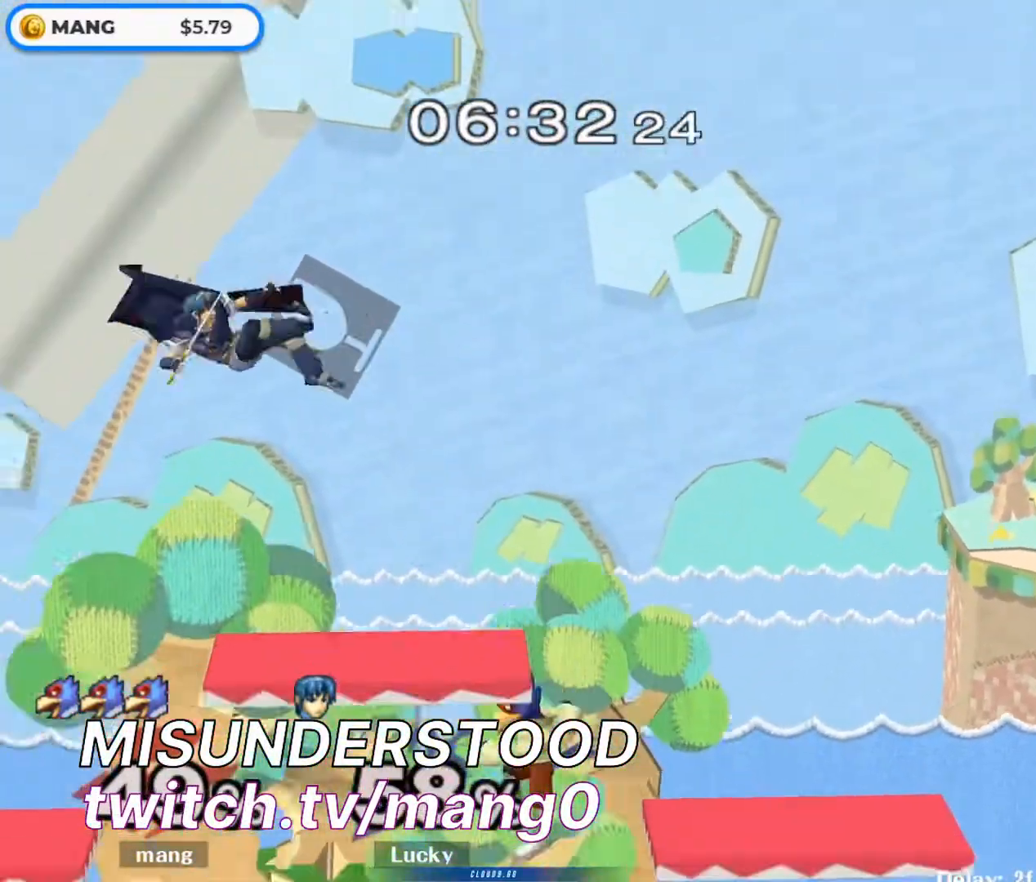
{"buttons": ["A"], "left_stick": "left", "right_stick": "center", "events": [[267, "left_stick", "left"], [300, "Y", "down"], [333, "Y", "up"], [400, "A", "down"]]}
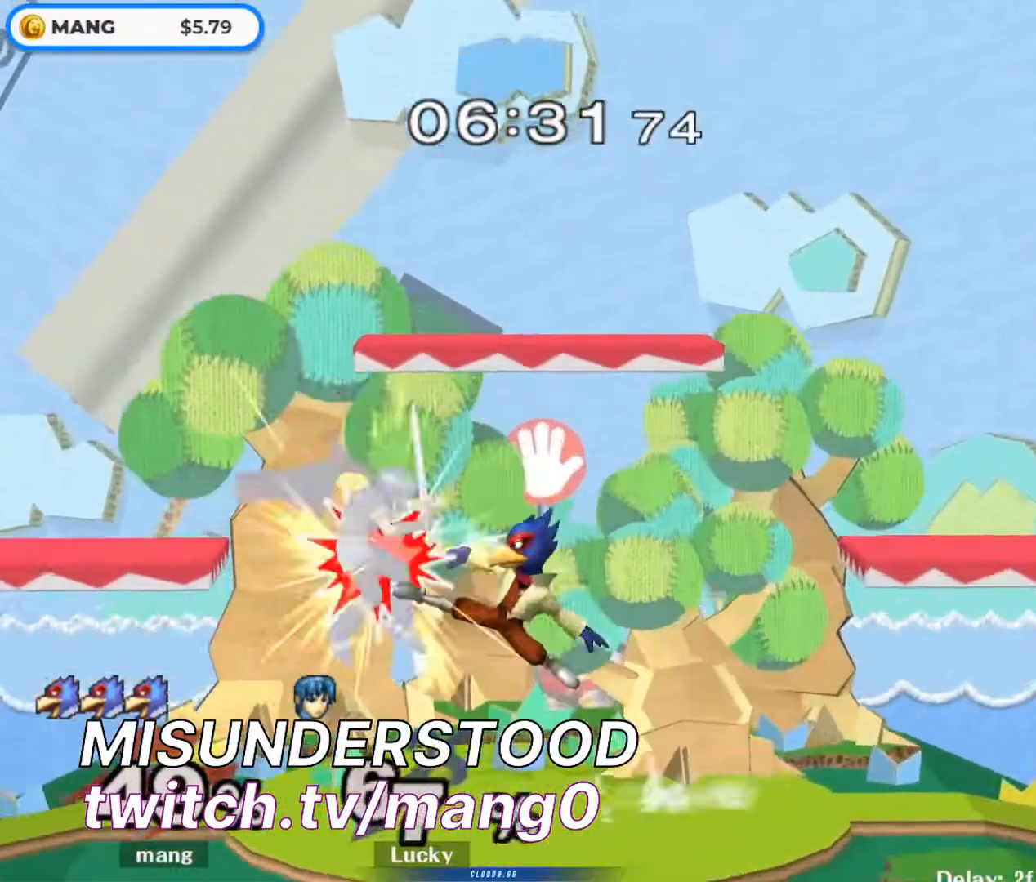
{"buttons": [], "left_stick": "center", "right_stick": "center", "events": [[33, "A", "up"], [100, "A", "down"], [233, "L1", "down"], [233, "left_stick", "down"], [333, "A", "up"], [400, "L1", "up"], [400, "left_stick", "center"]]}
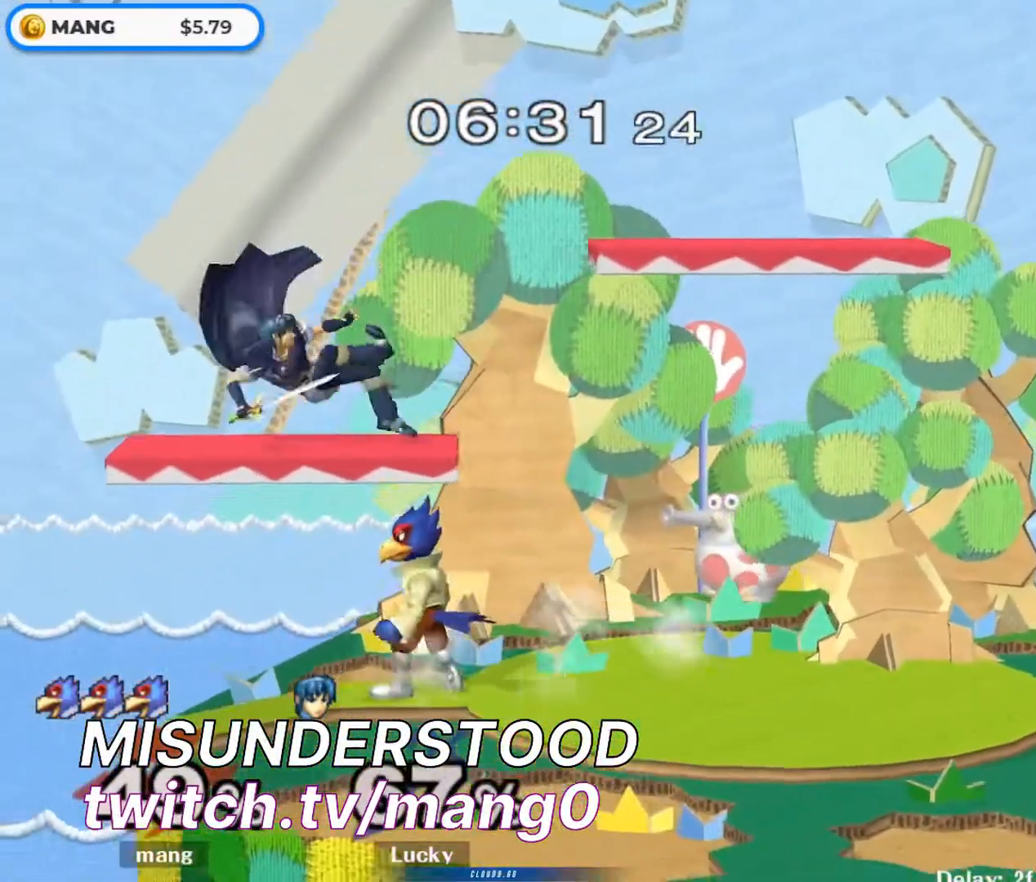
{"buttons": [], "left_stick": "up-left", "right_stick": "center", "events": [[167, "Y", "down"], [200, "Y", "up"], [233, "left_stick", "left"], [367, "A", "down"], [467, "A", "up"], [467, "left_stick", "up-left"]]}
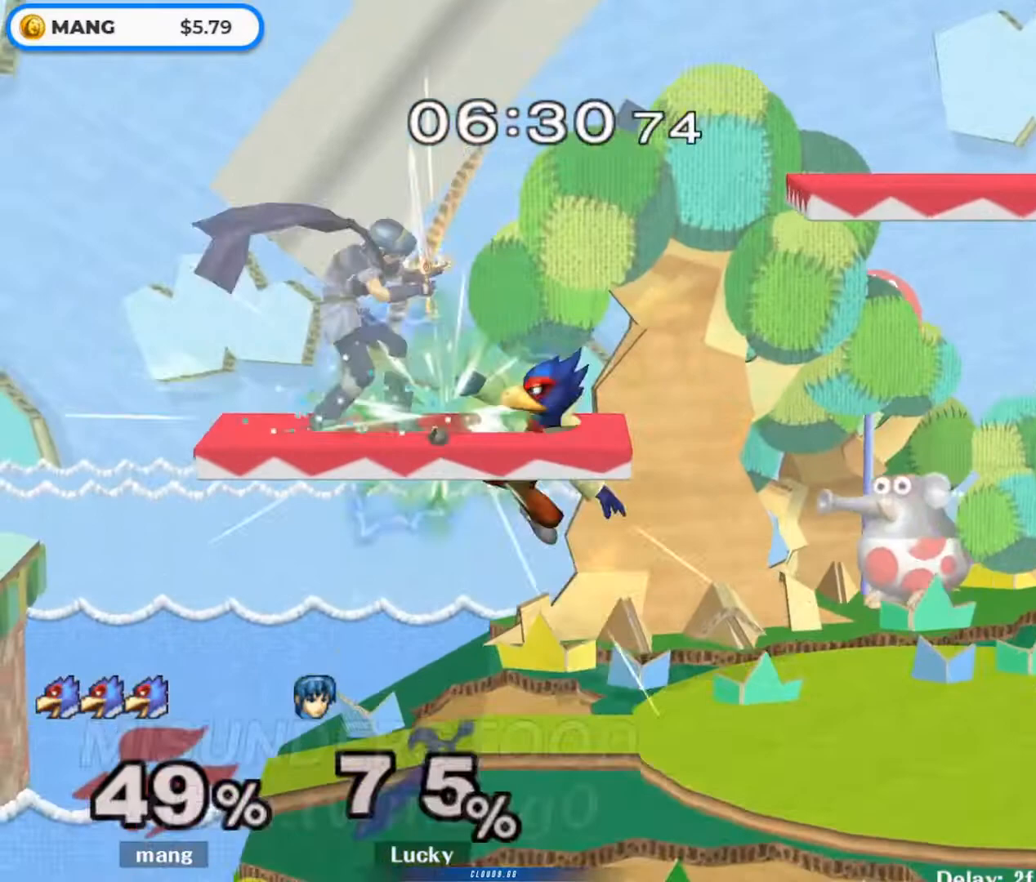
{"buttons": [], "left_stick": "left", "right_stick": "center", "events": [[33, "A", "down"], [100, "L1", "down"], [100, "left_stick", "down"], [200, "A", "up"], [200, "left_stick", "center"], [233, "L1", "up"], [333, "left_stick", "left"], [400, "Y", "down"], [433, "Y", "up"]]}
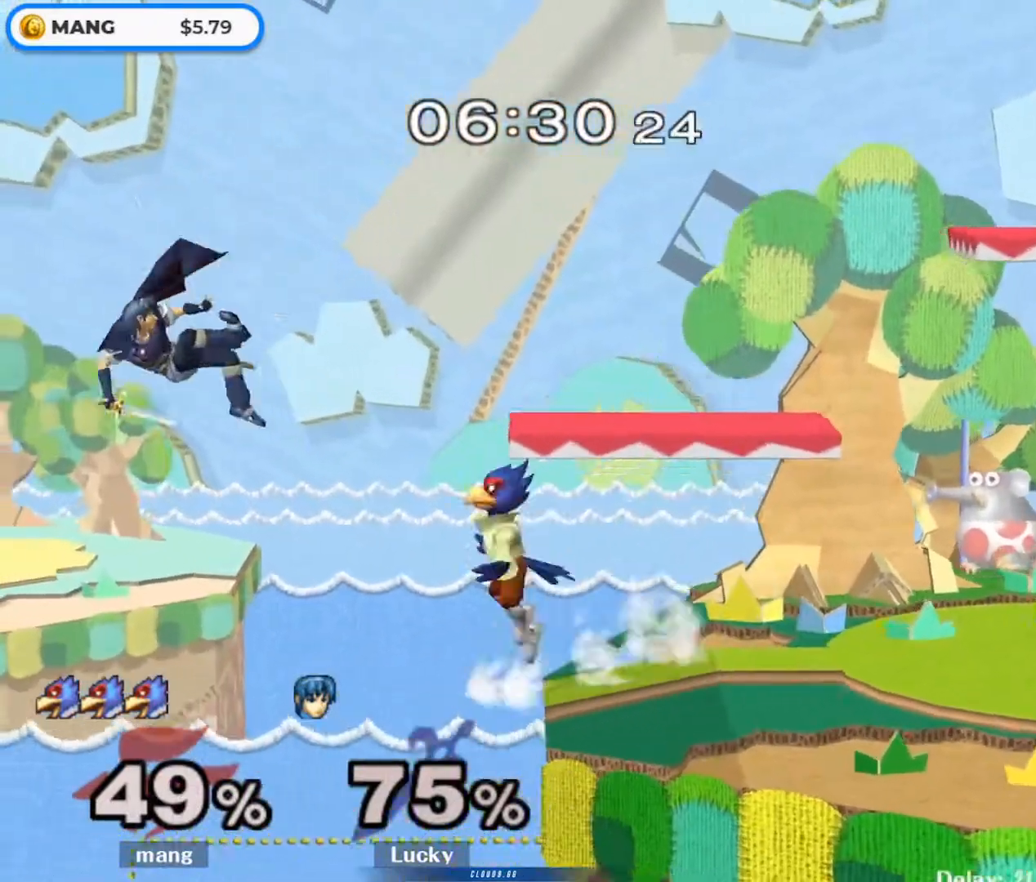
{"buttons": [], "left_stick": "up-right", "right_stick": "center", "events": [[200, "Y", "down"], [233, "left_stick", "up-right"], [367, "Y", "up"], [400, "left_stick", "up-left"], [500, "left_stick", "up-right"]]}
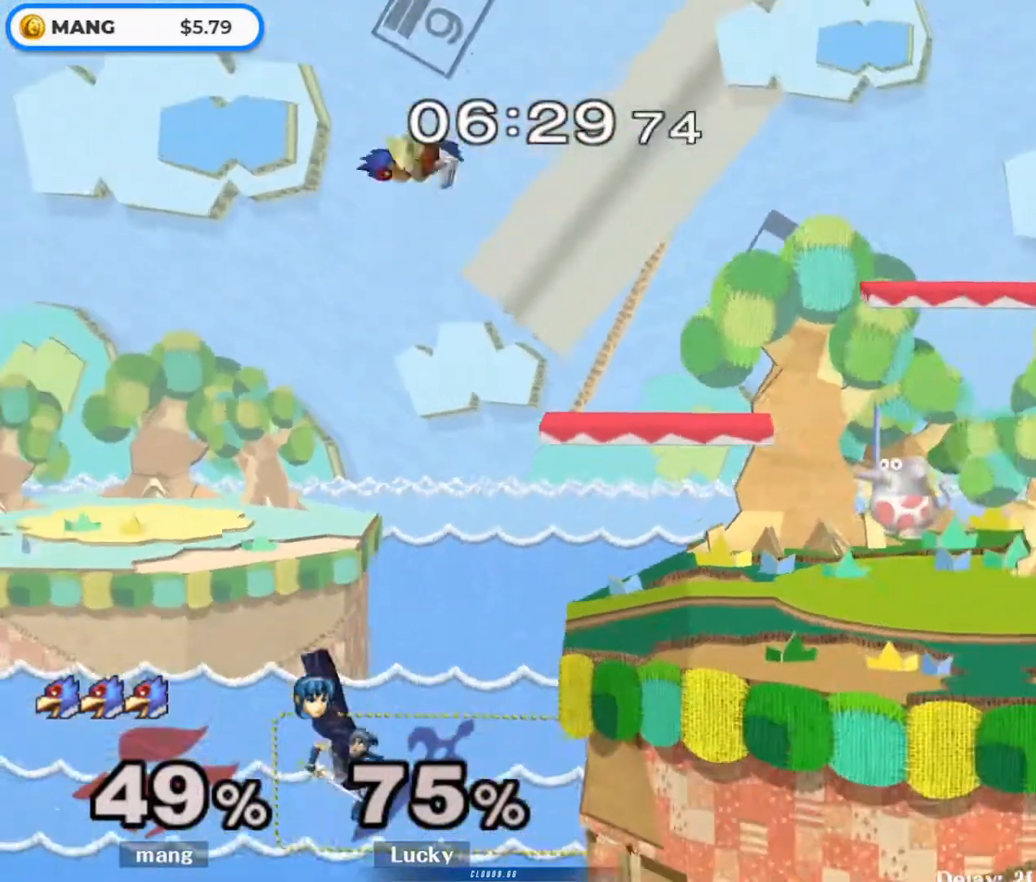
{"buttons": [], "left_stick": "right", "right_stick": "down", "events": [[100, "left_stick", "down-right"], [167, "right_stick", "down"], [200, "left_stick", "right"]]}
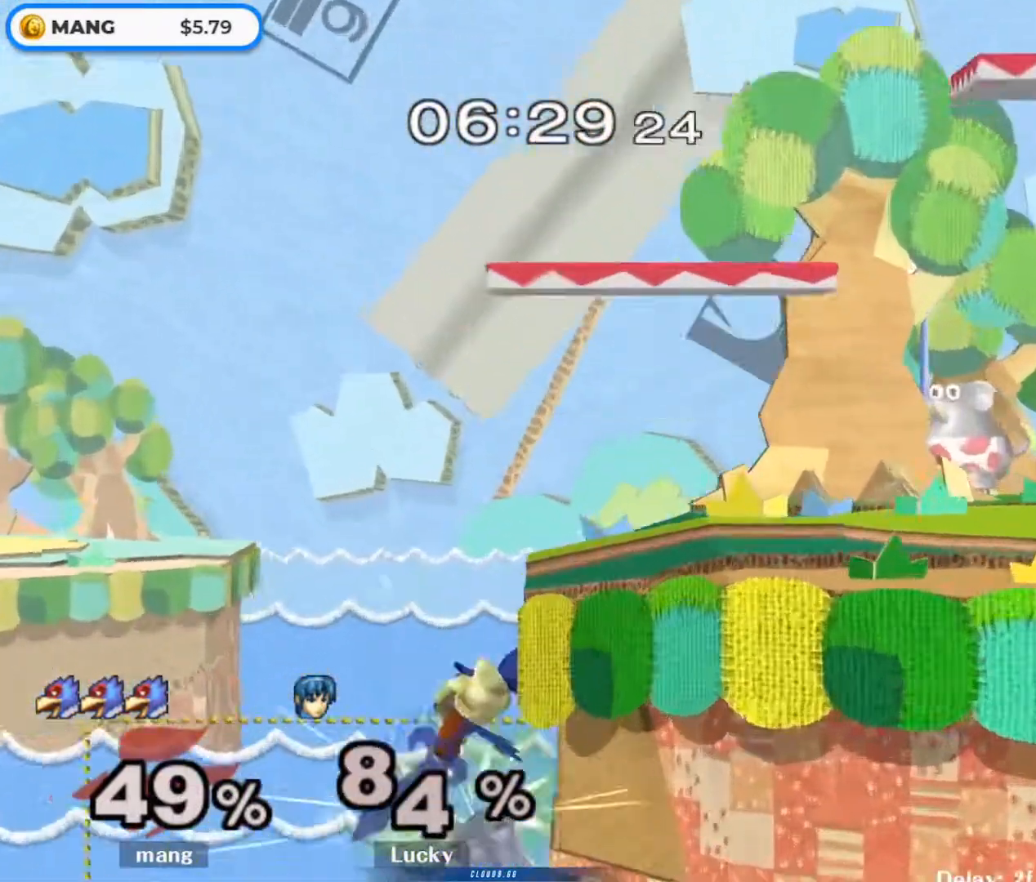
{"buttons": [], "left_stick": "center", "right_stick": "center", "events": [[33, "right_stick", "center"], [133, "L1", "down"], [333, "L1", "up"], [333, "left_stick", "center"]]}
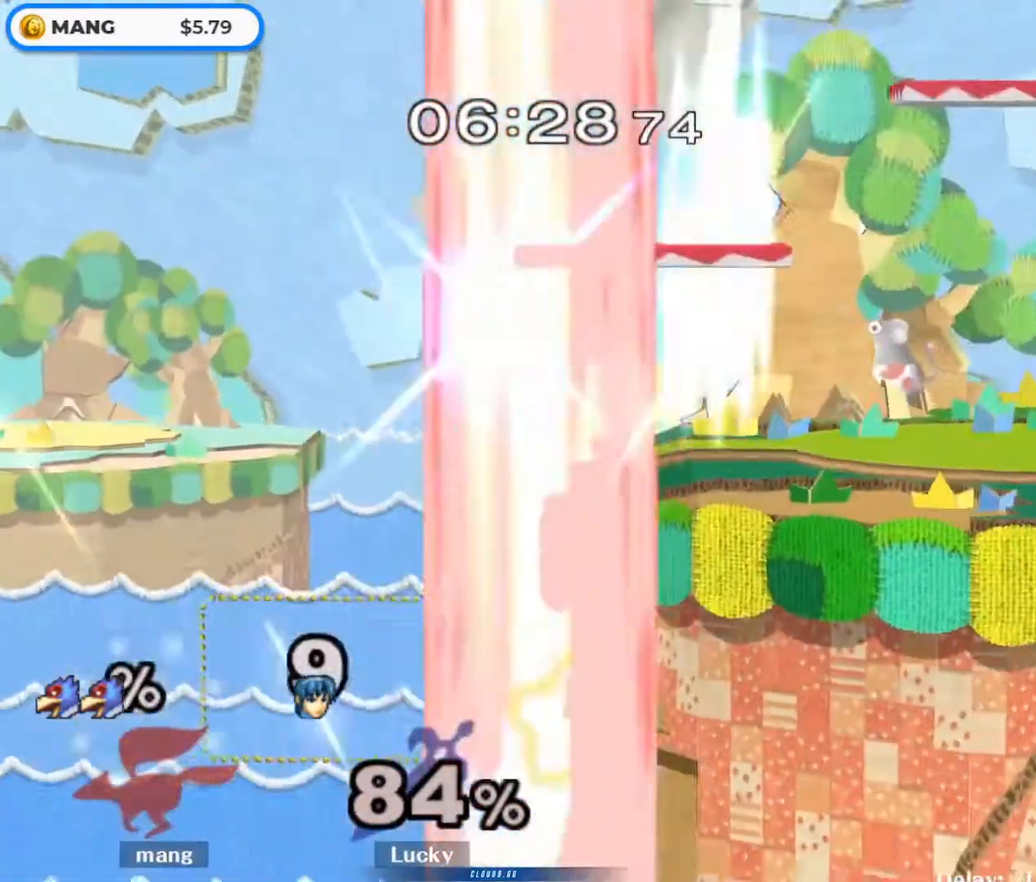
{"buttons": [], "left_stick": "center", "right_stick": "center", "events": []}
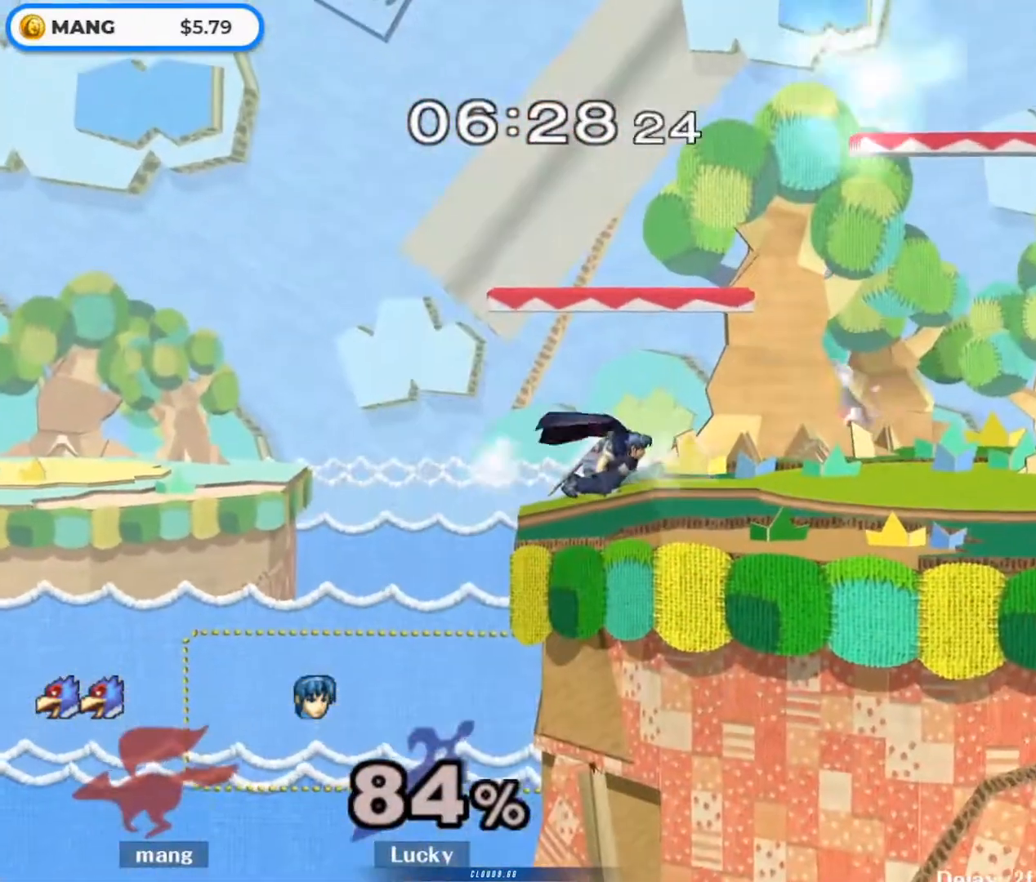
{"buttons": [], "left_stick": "center", "right_stick": "center", "events": [[100, "L1", "down"], [267, "L1", "up"]]}